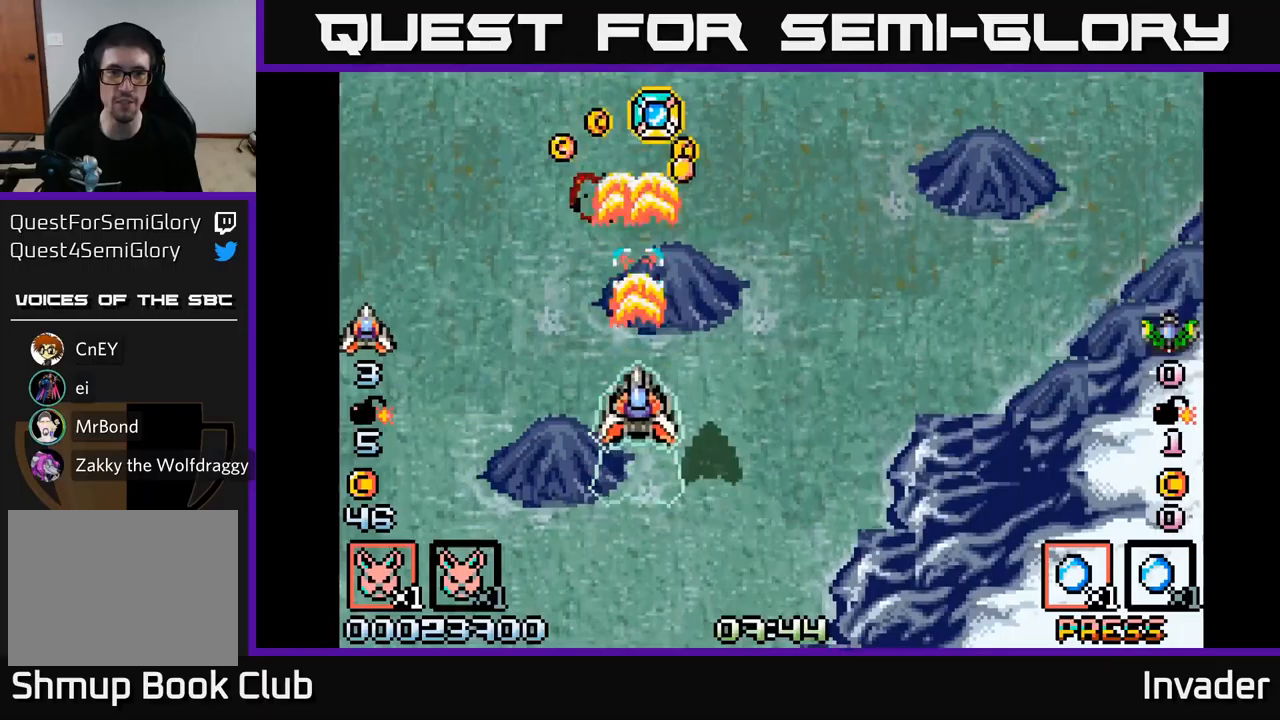
Gameplay with a controller (Xbox layout); each line is a JSON object with the inputs held at the frame after it (dt_ms = milliseconds from this image to that frame). "events" lists button and stick changes between this image and that frame as [ms after this image, input, new state], when the widget could be followed in between. Not read: left_stick.
{"dt_ms": 183, "buttons": ["B", "DPAD_UP"], "right_stick": "center", "events": [[50, "B", "up"], [100, "DPAD_UP", "up"], [117, "B", "down"], [133, "DPAD_UP", "down"]]}
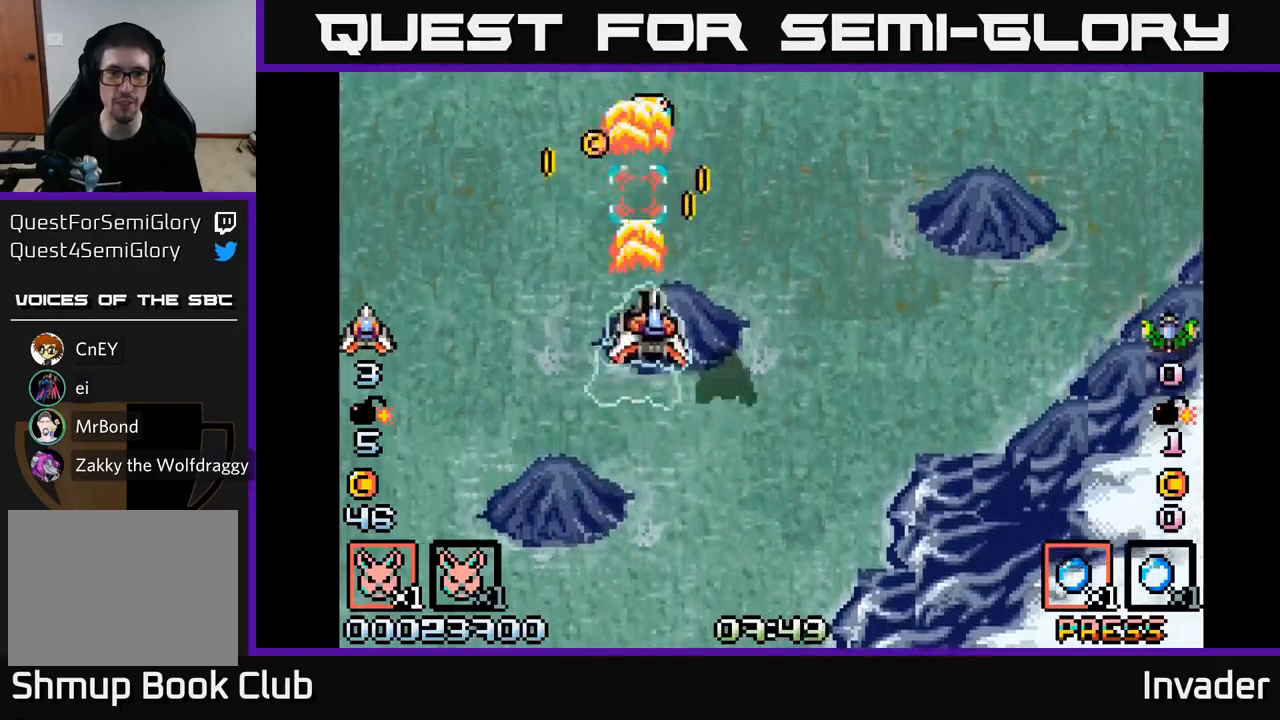
{"dt_ms": 500, "buttons": ["B", "DPAD_RIGHT"], "right_stick": "center", "events": [[17, "DPAD_RIGHT", "down"], [67, "B", "up"], [117, "DPAD_RIGHT", "up"], [150, "B", "down"], [167, "DPAD_LEFT", "down"], [200, "DPAD_UP", "up"], [250, "B", "up"], [334, "B", "down"], [334, "DPAD_UP", "down"], [400, "DPAD_LEFT", "up"], [434, "DPAD_RIGHT", "down"], [450, "B", "up"], [450, "DPAD_UP", "up"], [500, "B", "down"]]}
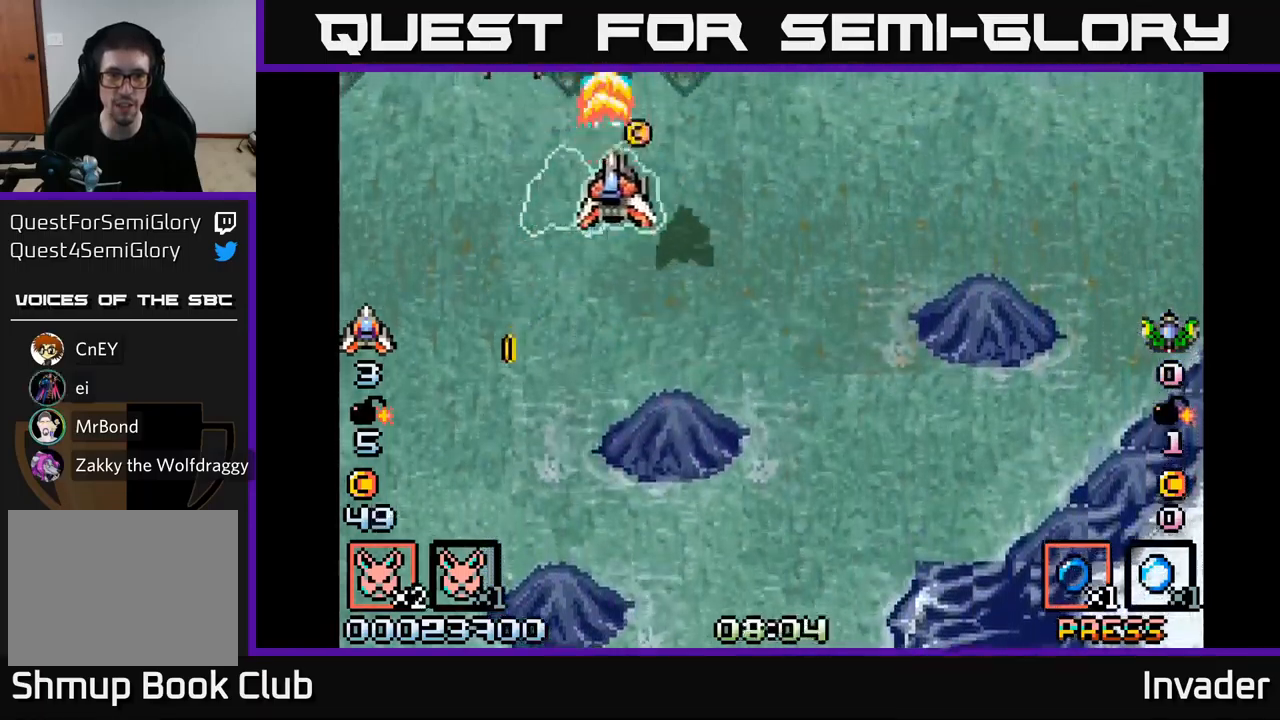
{"dt_ms": 500, "buttons": ["DPAD_DOWN", "DPAD_LEFT"], "right_stick": "center"}
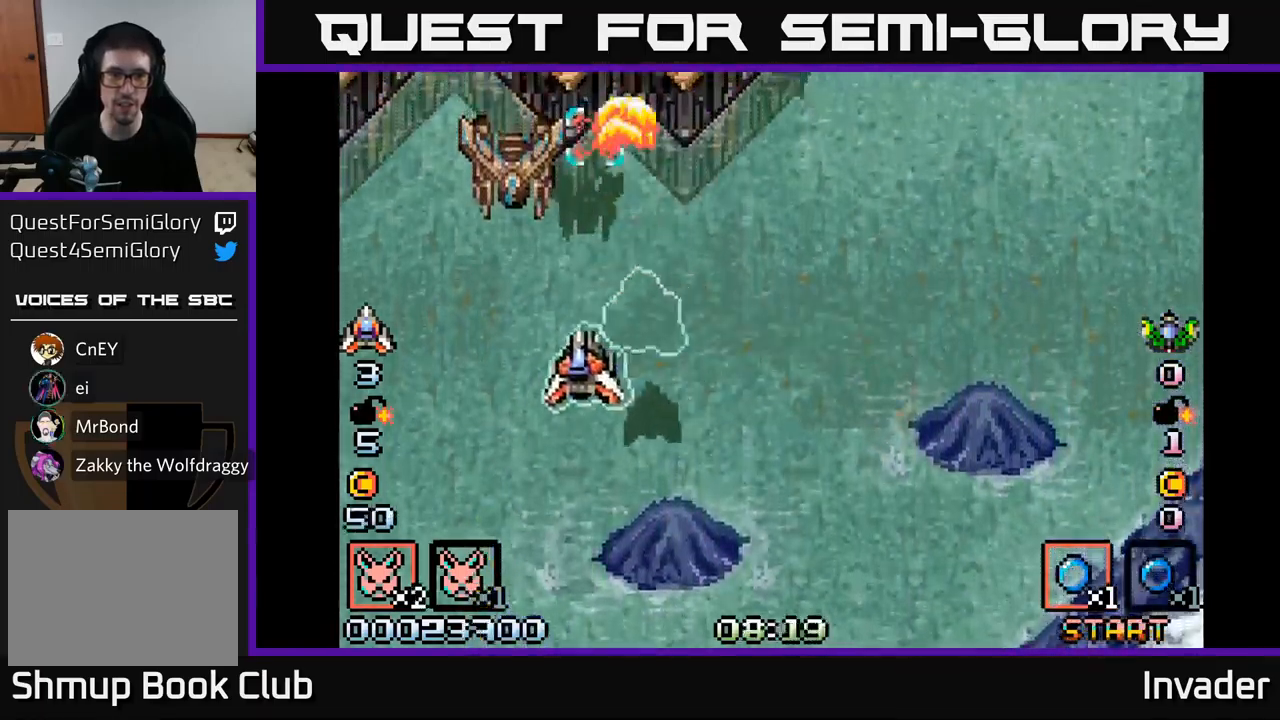
{"dt_ms": 500, "buttons": ["B"], "right_stick": "center", "events": [[84, "B", "down"], [134, "DPAD_LEFT", "up"], [184, "B", "up"], [217, "B", "down"], [284, "DPAD_DOWN", "up"], [334, "B", "up"], [367, "B", "down"], [467, "B", "up"], [500, "B", "down"]]}
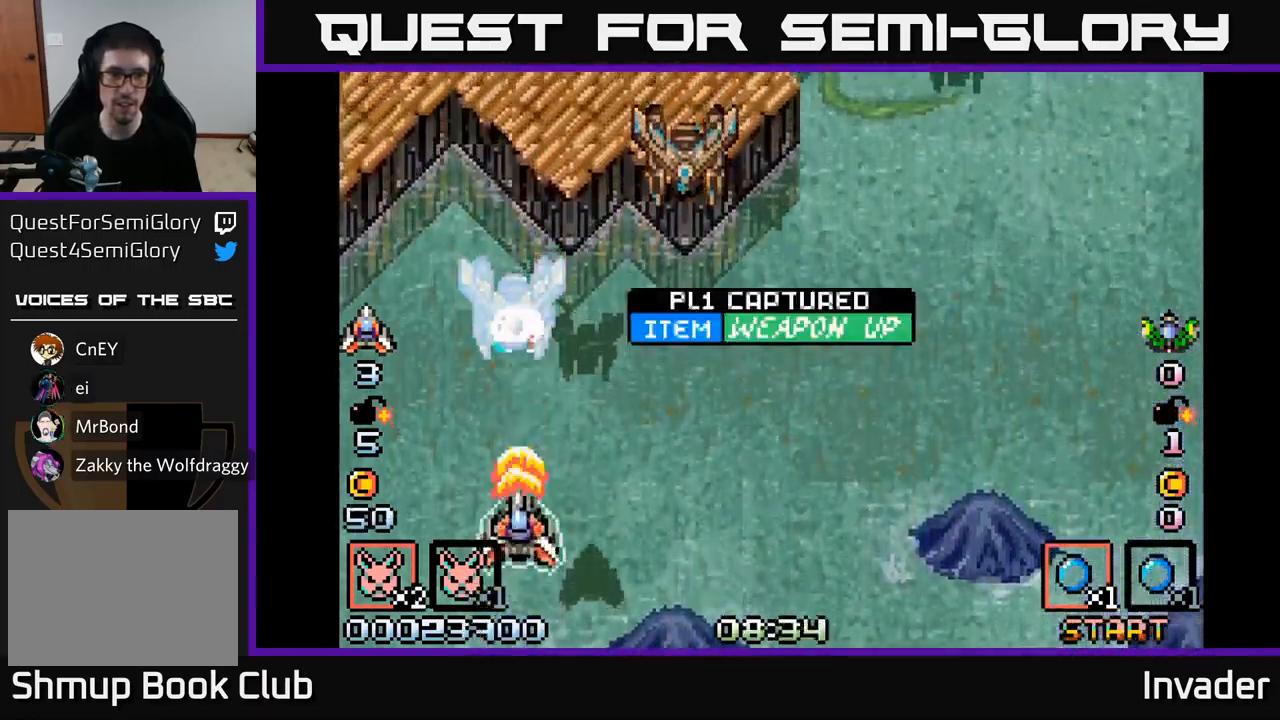
{"dt_ms": 500, "buttons": ["B"], "right_stick": "center", "events": [[84, "DPAD_DOWN", "down"], [100, "B", "up"], [134, "B", "down"], [234, "B", "up"], [284, "B", "down"], [350, "DPAD_DOWN", "up"], [384, "B", "up"], [434, "B", "down"]]}
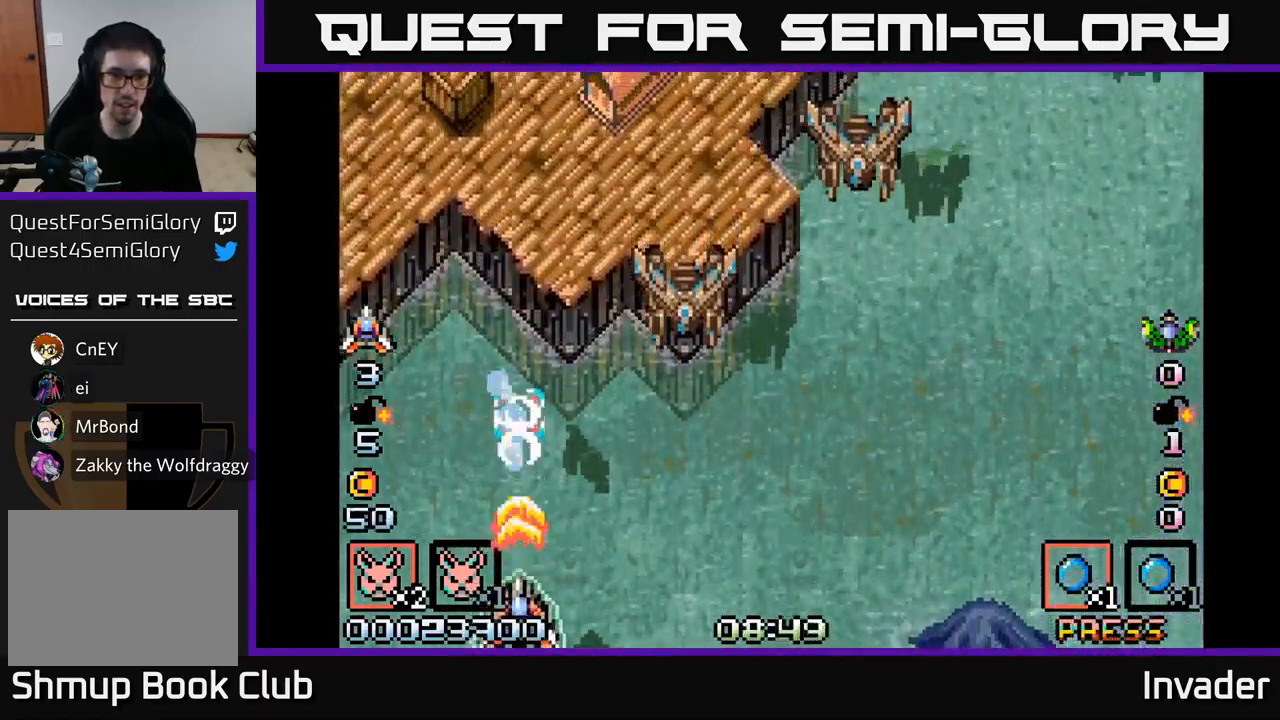
{"dt_ms": 500, "buttons": ["B", "DPAD_RIGHT"], "right_stick": "center", "events": [[17, "B", "up"], [67, "B", "down"], [150, "B", "up"], [200, "B", "down"], [300, "DPAD_RIGHT", "down"], [450, "B", "up"], [500, "B", "down"]]}
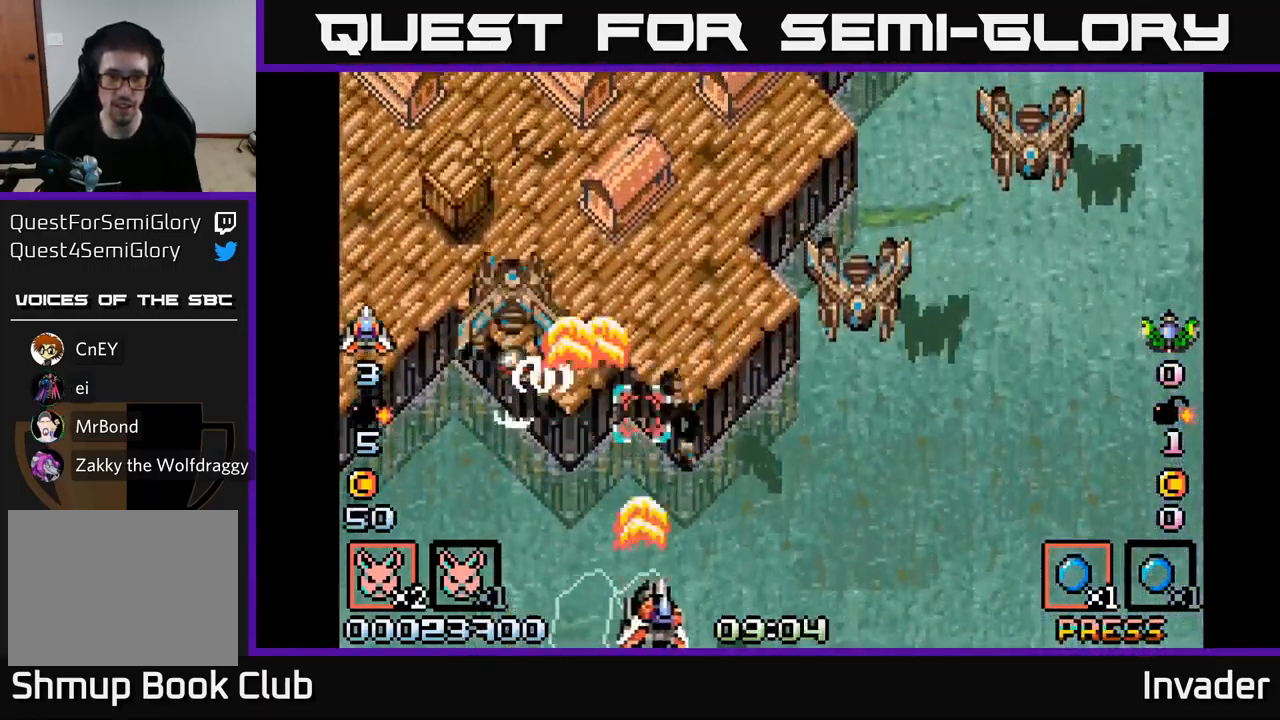
{"dt_ms": 500, "buttons": ["B", "DPAD_RIGHT"], "right_stick": "center", "events": [[50, "DPAD_RIGHT", "up"], [84, "B", "up"], [100, "DPAD_LEFT", "down"], [150, "B", "down"], [150, "DPAD_LEFT", "up"], [217, "B", "up"], [267, "B", "down"], [334, "DPAD_LEFT", "down"], [367, "B", "up"], [417, "B", "down"], [450, "DPAD_LEFT", "up"], [467, "DPAD_RIGHT", "down"]]}
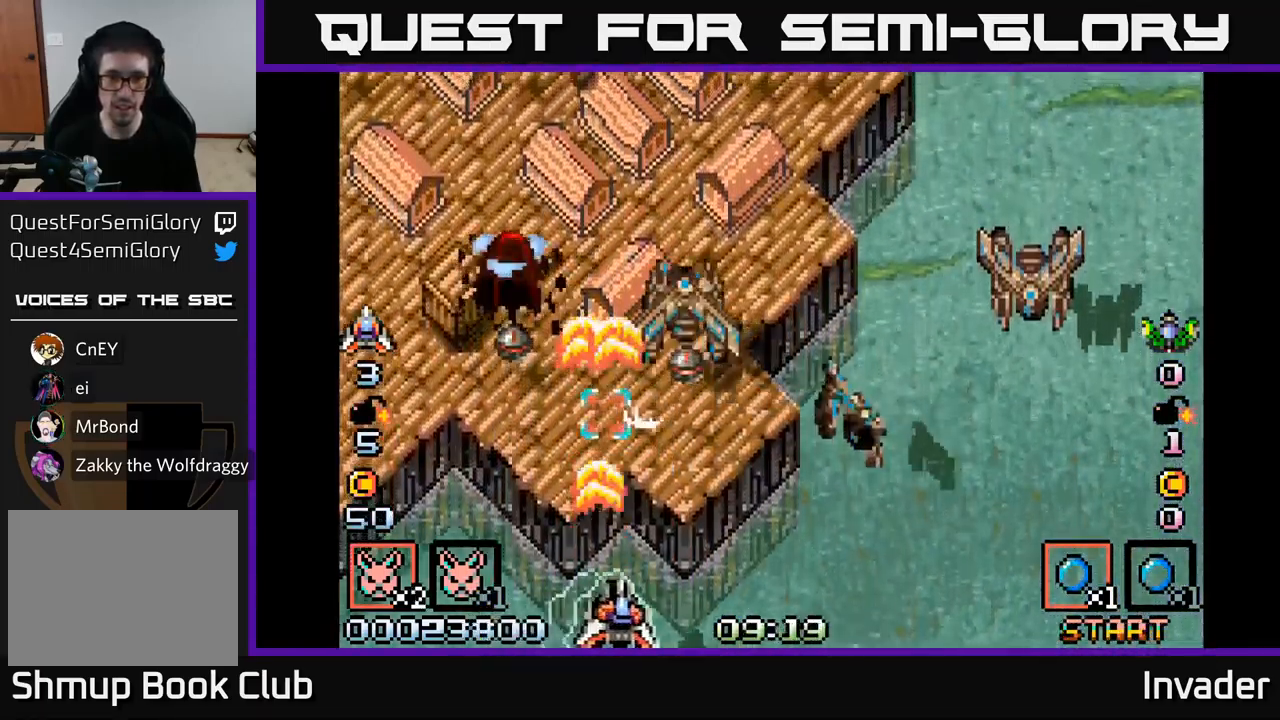
{"dt_ms": 500, "buttons": [], "right_stick": "center", "events": [[17, "B", "up"], [84, "B", "down"], [100, "DPAD_RIGHT", "up"], [100, "DPAD_UP", "down"], [167, "B", "up"], [200, "DPAD_UP", "up"], [234, "B", "down"], [317, "B", "up"], [350, "B", "down"], [450, "B", "up"]]}
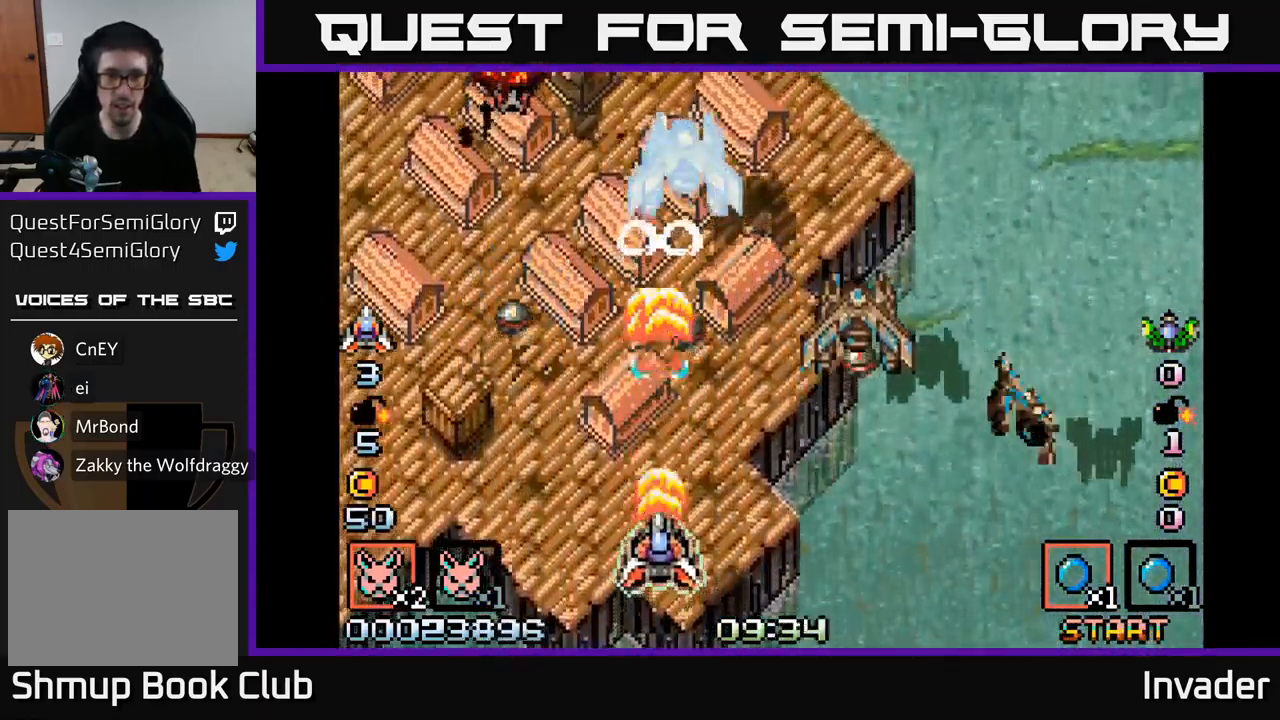
{"dt_ms": 500, "buttons": ["B", "DPAD_UP", "DPAD_RIGHT"], "right_stick": "center", "events": [[17, "B", "down"], [117, "B", "up"], [167, "B", "down"], [200, "DPAD_RIGHT", "down"], [234, "DPAD_DOWN", "down"], [250, "B", "up"], [250, "DPAD_RIGHT", "up"], [300, "DPAD_DOWN", "up"], [317, "B", "down"], [317, "DPAD_RIGHT", "down"], [400, "B", "up"], [467, "B", "down"], [500, "DPAD_UP", "down"]]}
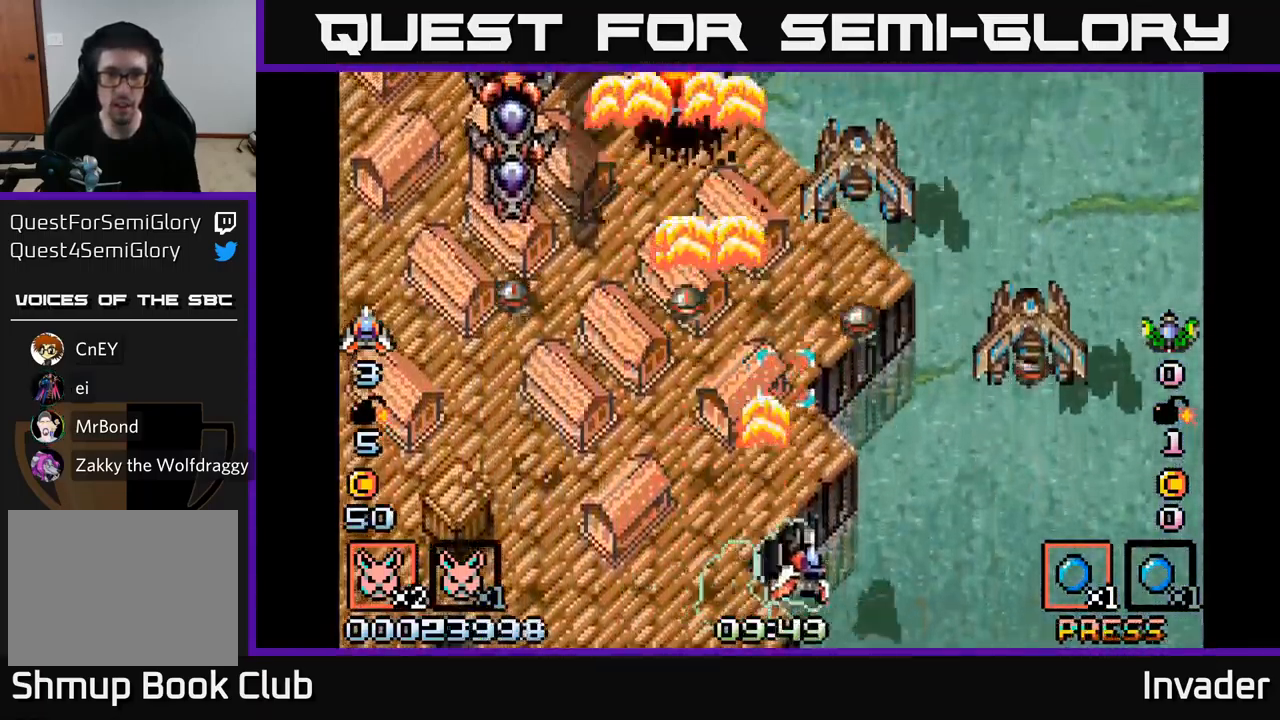
{"dt_ms": 500, "buttons": ["B"], "right_stick": "center", "events": [[50, "B", "up"], [117, "B", "down"], [150, "DPAD_UP", "up"], [184, "DPAD_RIGHT", "up"], [217, "B", "up"], [267, "B", "down"], [384, "B", "up"], [450, "B", "down"]]}
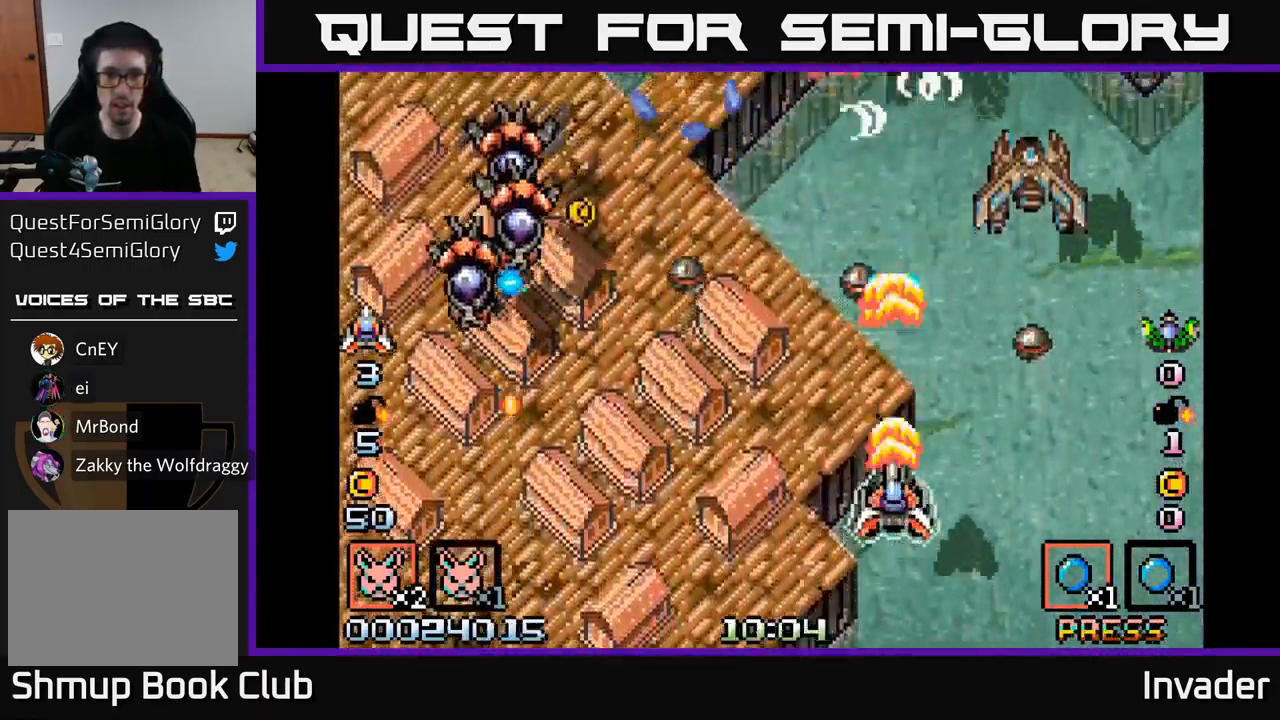
{"dt_ms": 500, "buttons": ["B", "DPAD_DOWN"], "right_stick": "center", "events": [[50, "DPAD_LEFT", "down"], [67, "B", "up"], [117, "B", "down"], [234, "B", "up"], [300, "B", "down"], [383, "DPAD_DOWN", "down"], [416, "B", "up"], [483, "B", "down"], [500, "DPAD_LEFT", "up"]]}
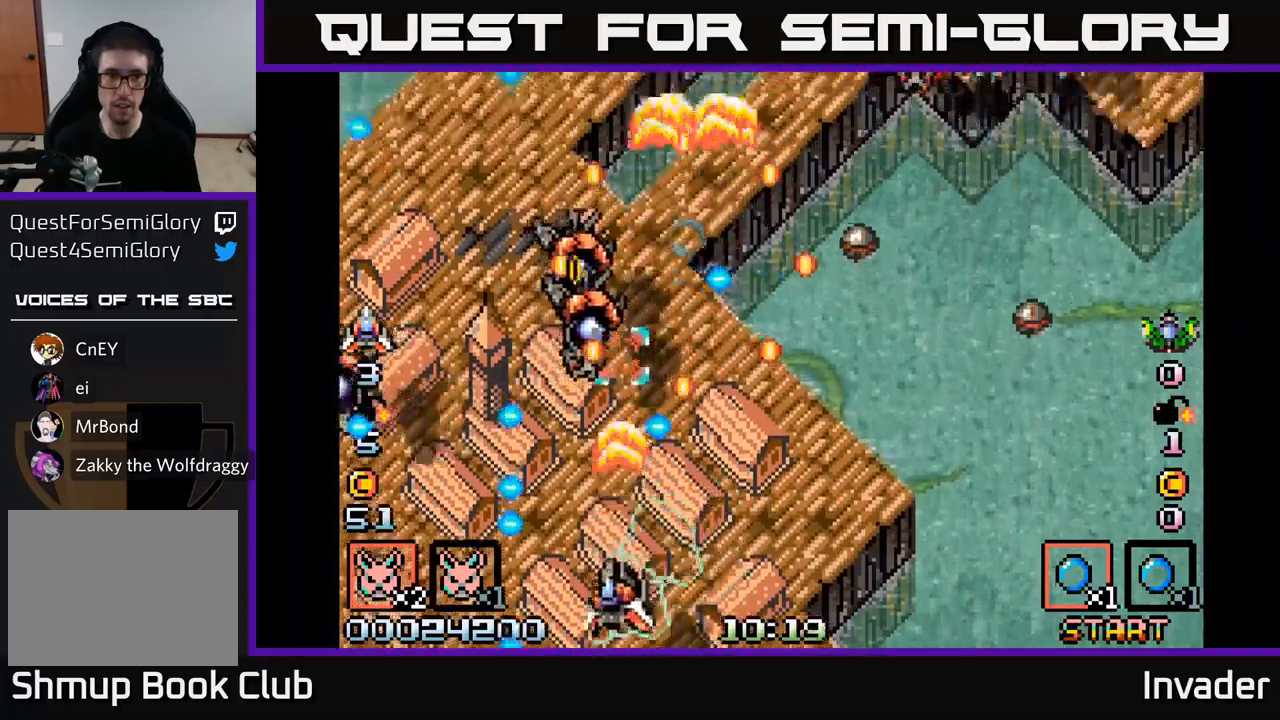
{"dt_ms": 500, "buttons": [], "right_stick": "center", "events": [[50, "DPAD_RIGHT", "down"], [100, "B", "up"], [150, "B", "down"], [250, "B", "up"], [333, "B", "down"], [333, "DPAD_RIGHT", "up"], [350, "DPAD_DOWN", "up"], [383, "DPAD_LEFT", "down"], [433, "B", "up"], [500, "DPAD_LEFT", "up"]]}
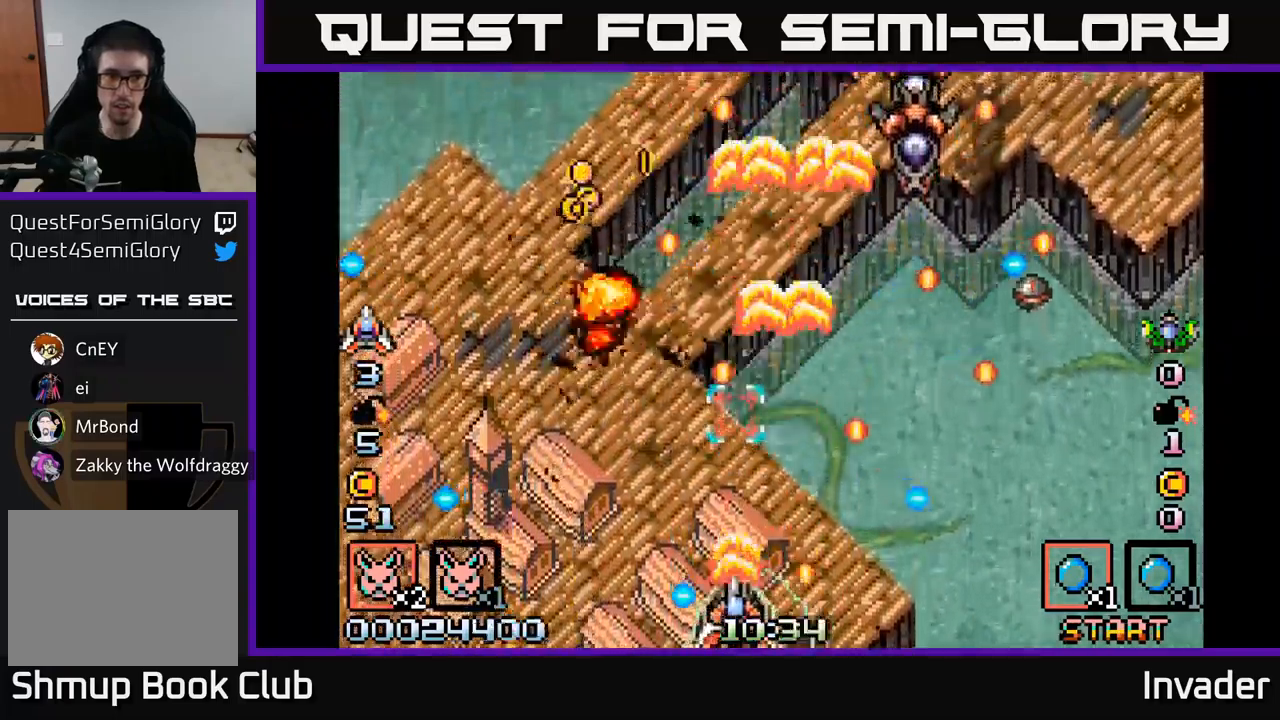
{"dt_ms": 500, "buttons": ["DPAD_RIGHT"], "right_stick": "center", "events": [[16, "B", "down"], [33, "DPAD_RIGHT", "down"], [66, "DPAD_RIGHT", "up"], [133, "B", "up"], [200, "B", "down"], [316, "B", "up"], [350, "DPAD_UP", "down"], [383, "B", "down"], [466, "DPAD_UP", "up"], [483, "B", "up"], [483, "DPAD_RIGHT", "down"]]}
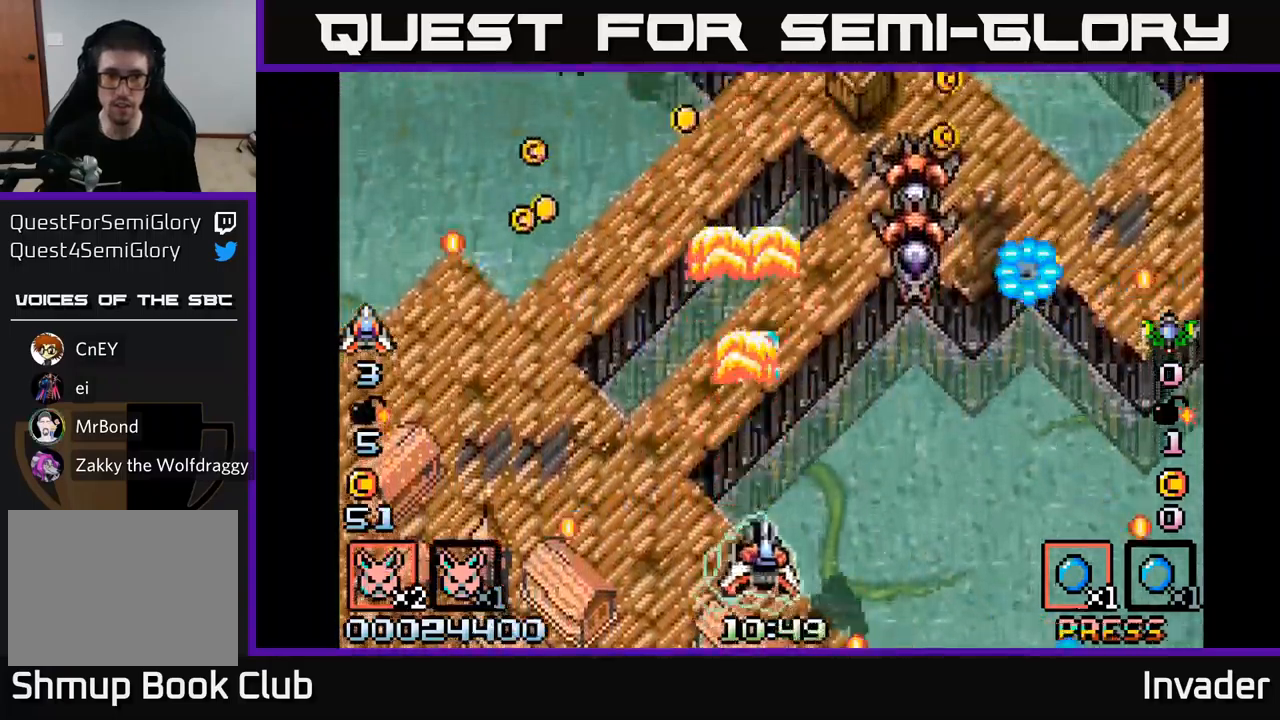
{"dt_ms": 500, "buttons": ["B", "DPAD_LEFT"], "right_stick": "center", "events": [[83, "B", "down"], [200, "B", "up"], [250, "B", "down"], [266, "DPAD_DOWN", "down"], [283, "DPAD_RIGHT", "up"], [350, "B", "up"], [400, "DPAD_LEFT", "down"], [416, "B", "down"], [433, "DPAD_DOWN", "up"]]}
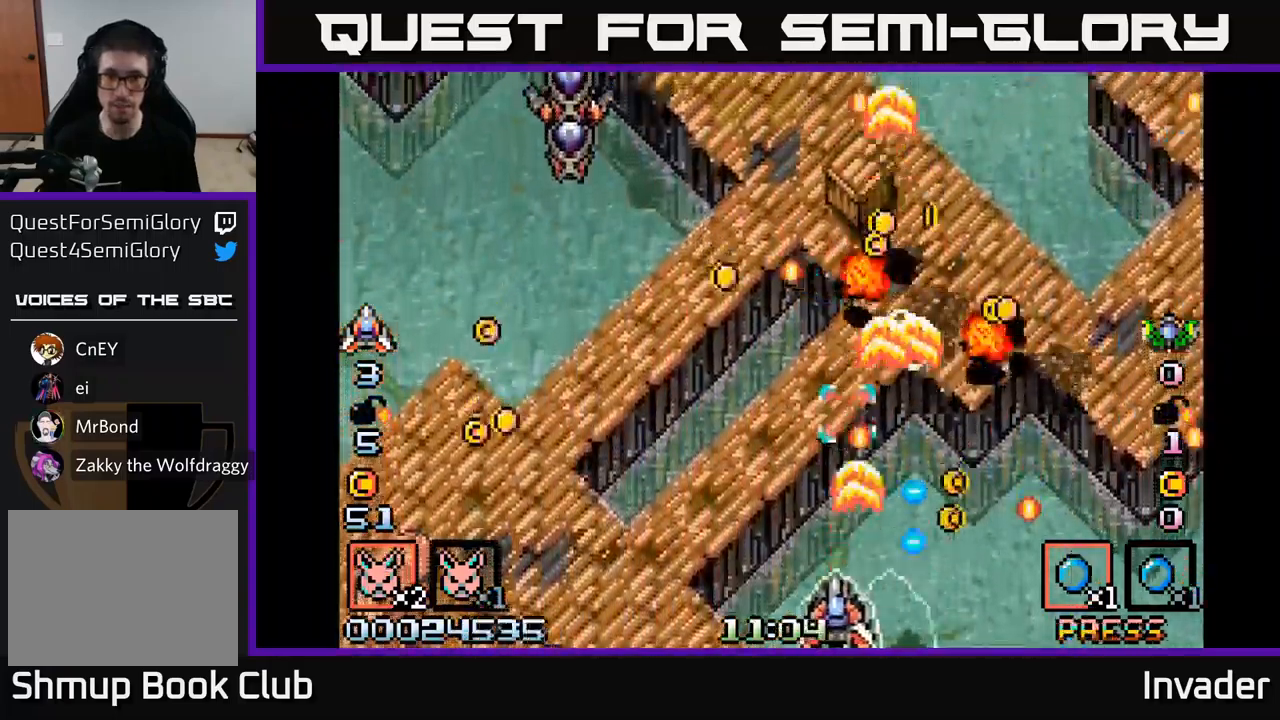
{"dt_ms": 500, "buttons": ["B", "DPAD_UP", "DPAD_LEFT"], "right_stick": "center", "events": [[33, "B", "up"], [100, "B", "down"], [216, "B", "up"], [283, "B", "down"], [350, "DPAD_UP", "down"], [383, "B", "up"], [450, "B", "down"]]}
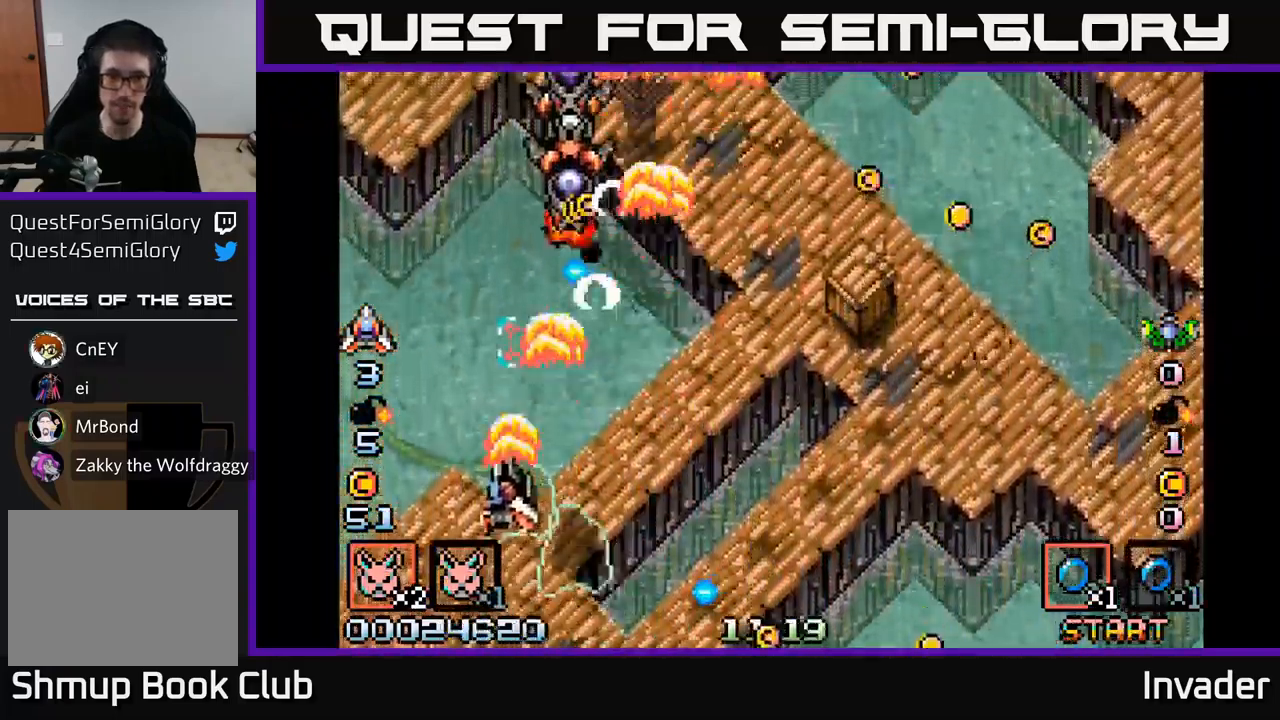
{"dt_ms": 500, "buttons": ["B"], "right_stick": "center"}
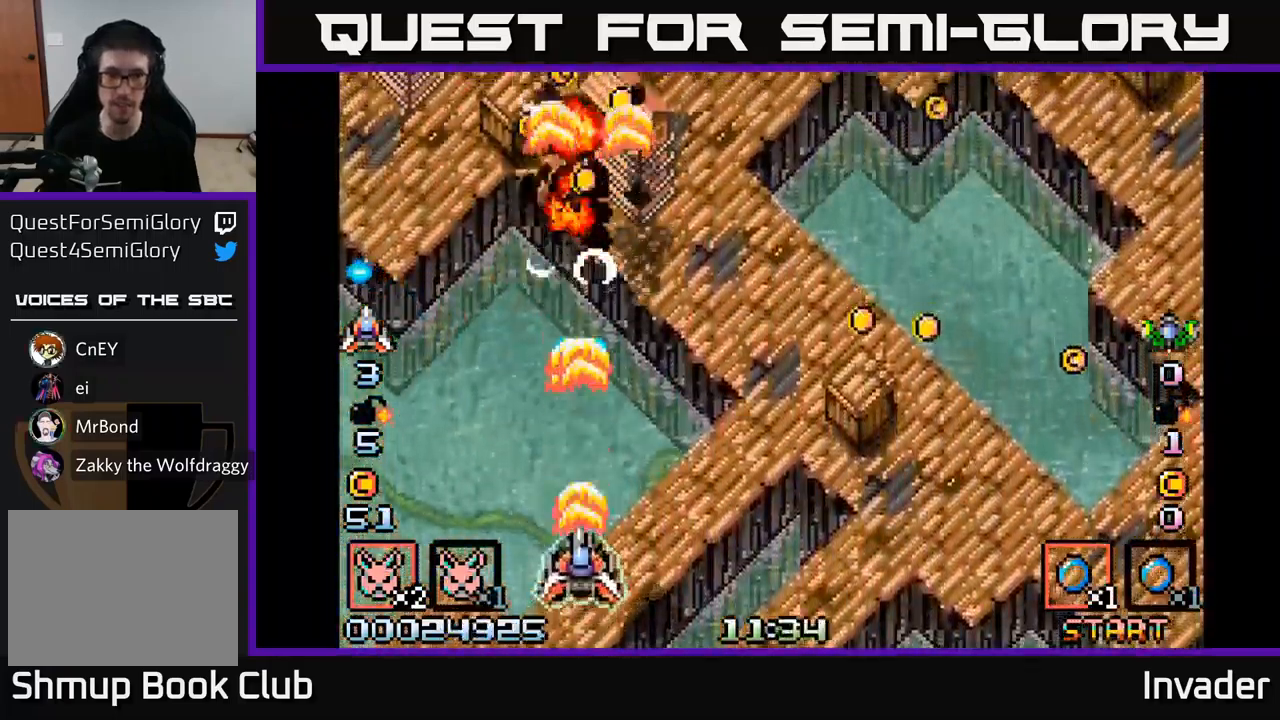
{"dt_ms": 500, "buttons": [], "right_stick": "center", "events": [[33, "DPAD_RIGHT", "down"], [66, "B", "up"], [150, "B", "down"], [266, "B", "up"], [333, "B", "down"], [450, "B", "up"], [483, "DPAD_RIGHT", "up"]]}
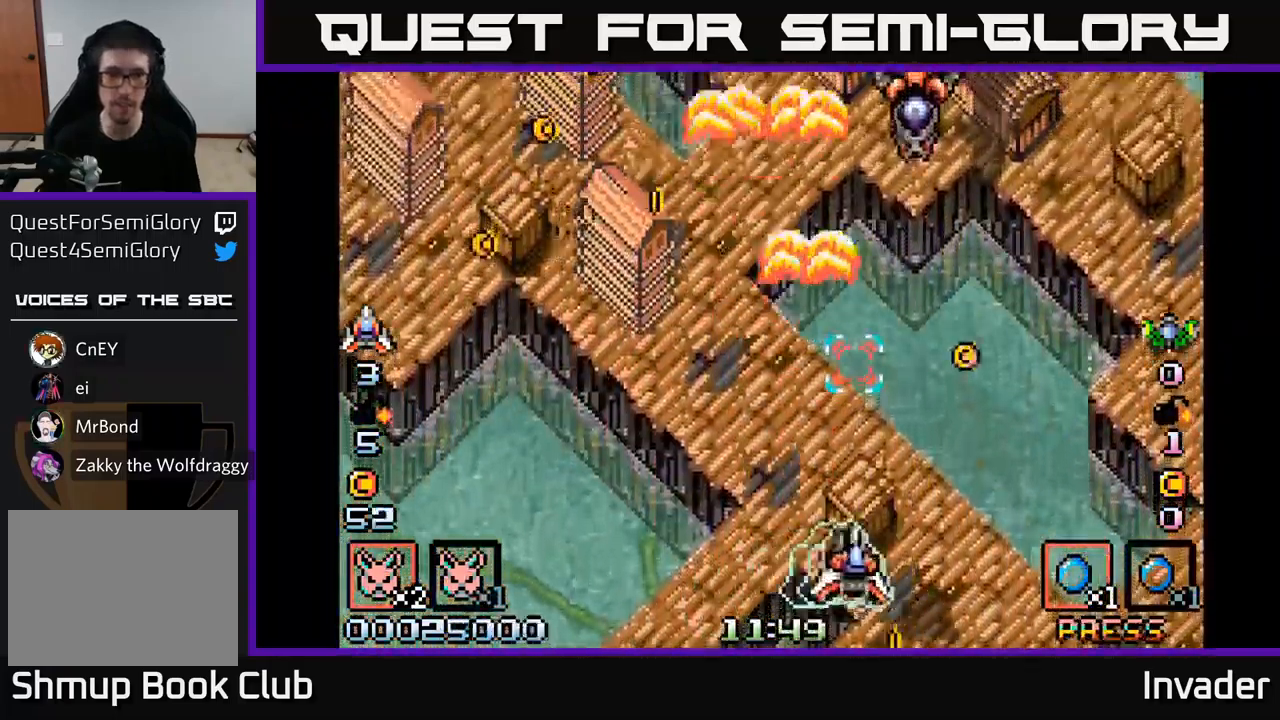
{"dt_ms": 500, "buttons": ["B", "DPAD_RIGHT"], "right_stick": "center", "events": [[16, "DPAD_LEFT", "down"], [33, "B", "down"], [116, "DPAD_UP", "down"], [150, "B", "up"], [216, "B", "down"], [300, "DPAD_LEFT", "up"], [316, "B", "up"], [333, "DPAD_RIGHT", "down"], [333, "DPAD_UP", "up"], [383, "B", "down"]]}
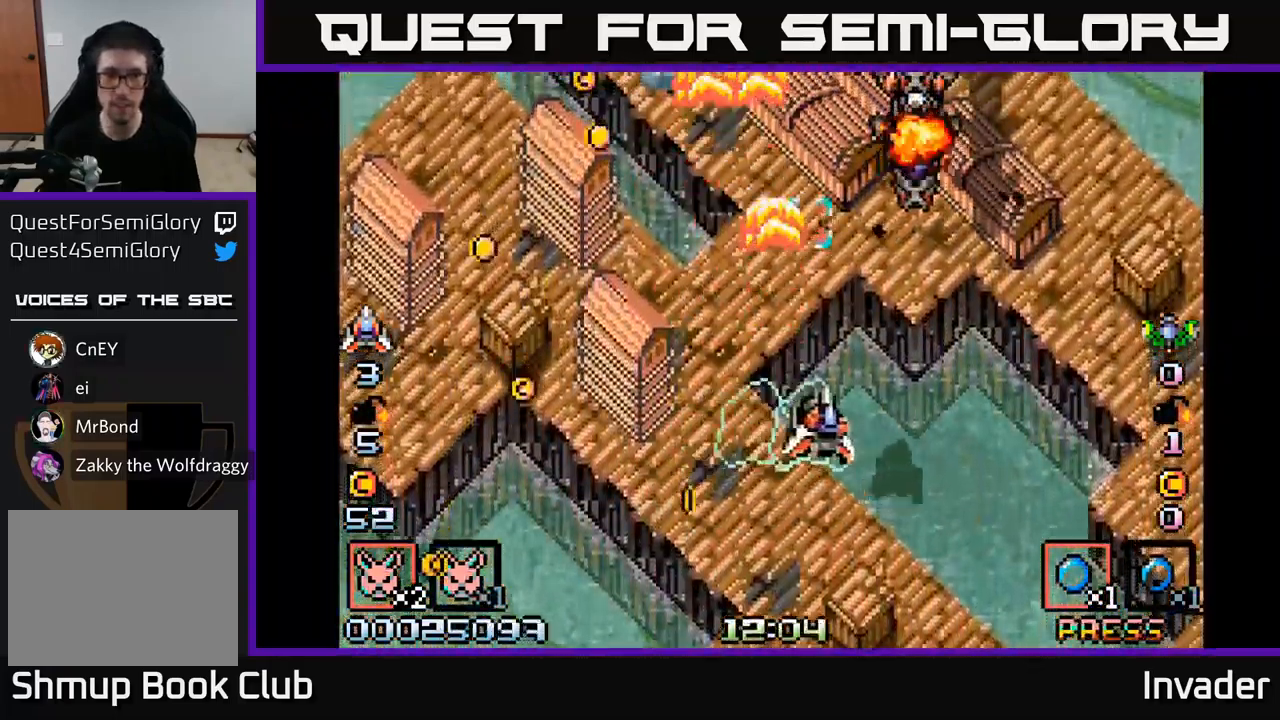
{"dt_ms": 500, "buttons": ["DPAD_LEFT"], "right_stick": "center", "events": [[16, "B", "up"], [66, "B", "down"], [116, "DPAD_DOWN", "down"], [183, "B", "up"], [200, "DPAD_RIGHT", "up"], [250, "B", "down"], [316, "DPAD_LEFT", "down"], [333, "B", "up"], [400, "B", "down"], [400, "DPAD_DOWN", "up"], [500, "B", "up"]]}
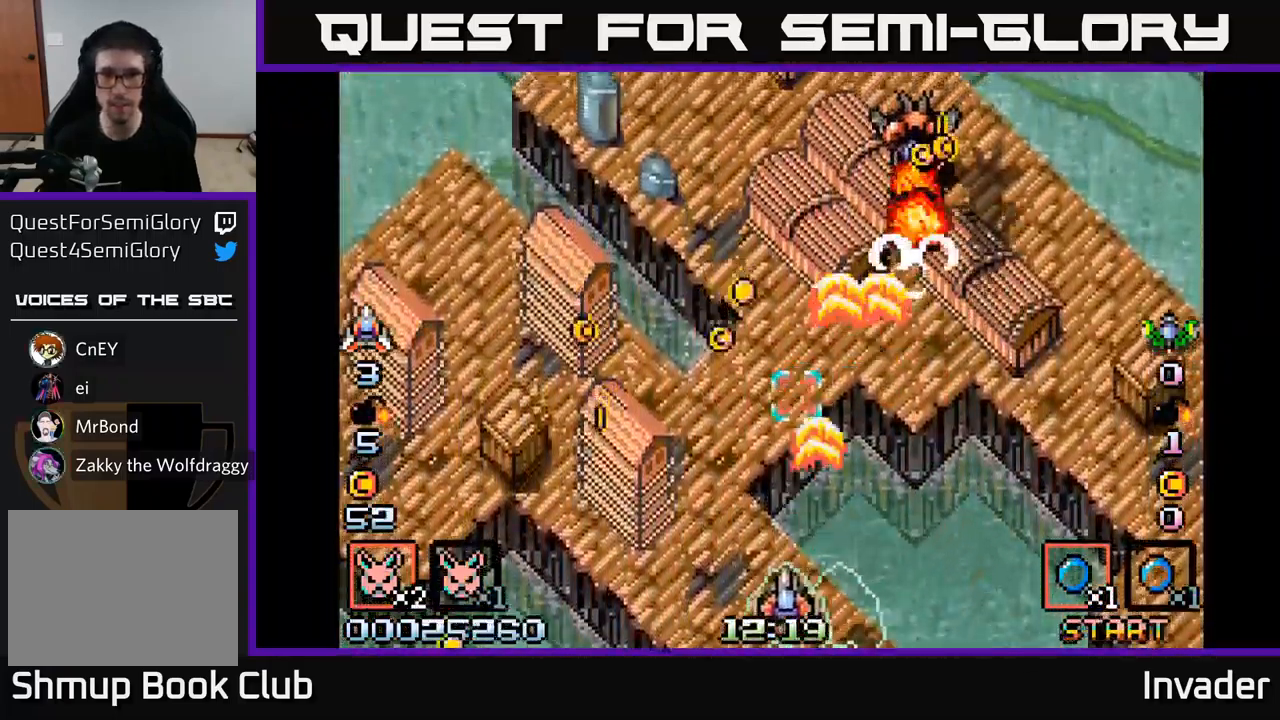
{"dt_ms": 500, "buttons": ["B", "DPAD_RIGHT"], "right_stick": "center", "events": [[66, "B", "down"], [166, "B", "up"], [216, "DPAD_LEFT", "up"], [233, "DPAD_RIGHT", "down"], [250, "B", "down"], [250, "DPAD_UP", "down"], [266, "DPAD_UP", "up"], [350, "B", "up"], [450, "B", "down"]]}
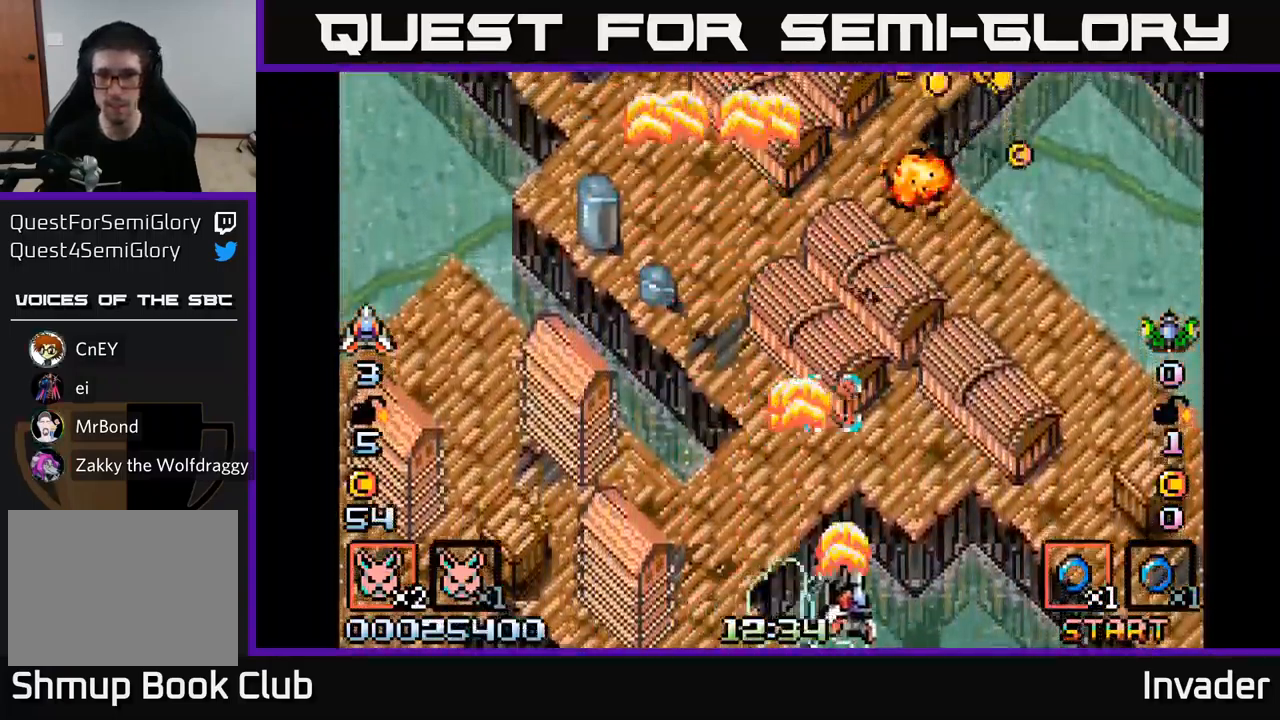
{"dt_ms": 500, "buttons": ["B", "DPAD_UP", "DPAD_LEFT"], "right_stick": "center", "events": [[33, "DPAD_UP", "down"], [50, "B", "up"], [133, "B", "down"], [150, "DPAD_RIGHT", "up"], [183, "DPAD_RIGHT", "down"], [233, "B", "up"], [316, "B", "down"], [316, "DPAD_UP", "up"], [400, "B", "up"], [433, "DPAD_RIGHT", "up"], [433, "DPAD_UP", "down"], [483, "B", "down"], [483, "DPAD_LEFT", "down"]]}
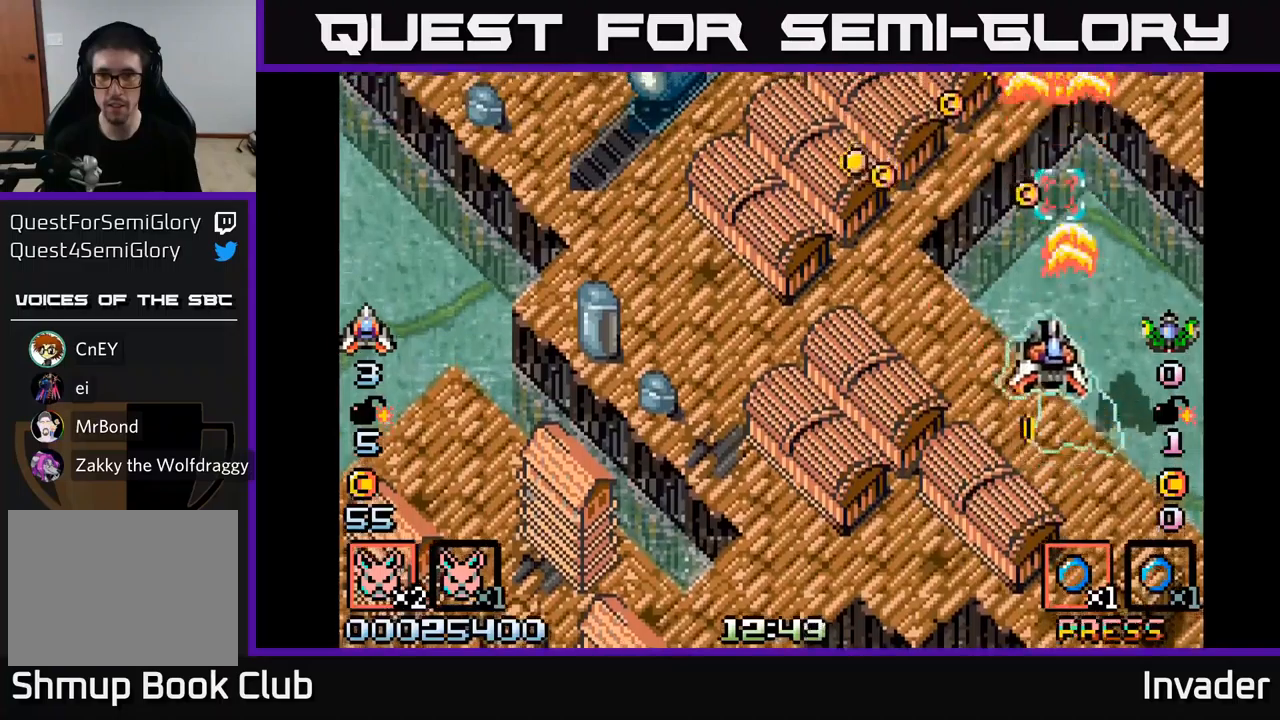
{"dt_ms": 500, "buttons": ["B", "DPAD_RIGHT"], "right_stick": "center"}
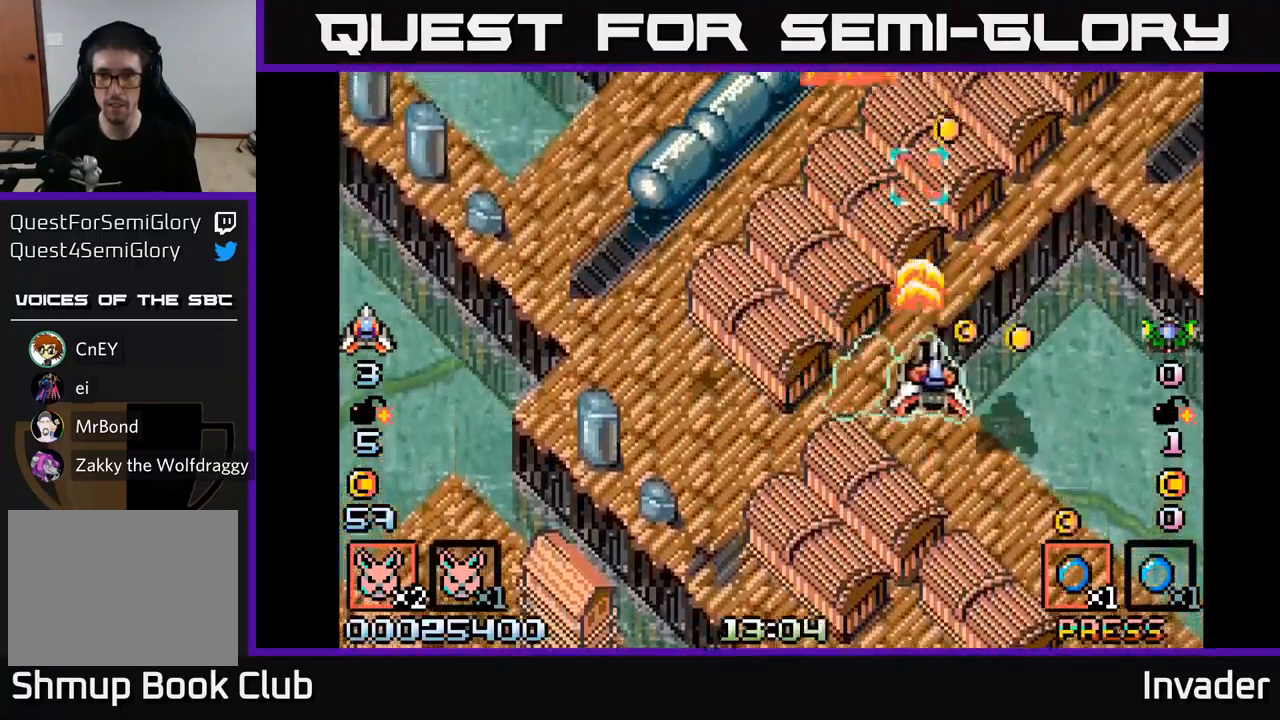
{"dt_ms": 500, "buttons": ["DPAD_UP"], "right_stick": "center"}
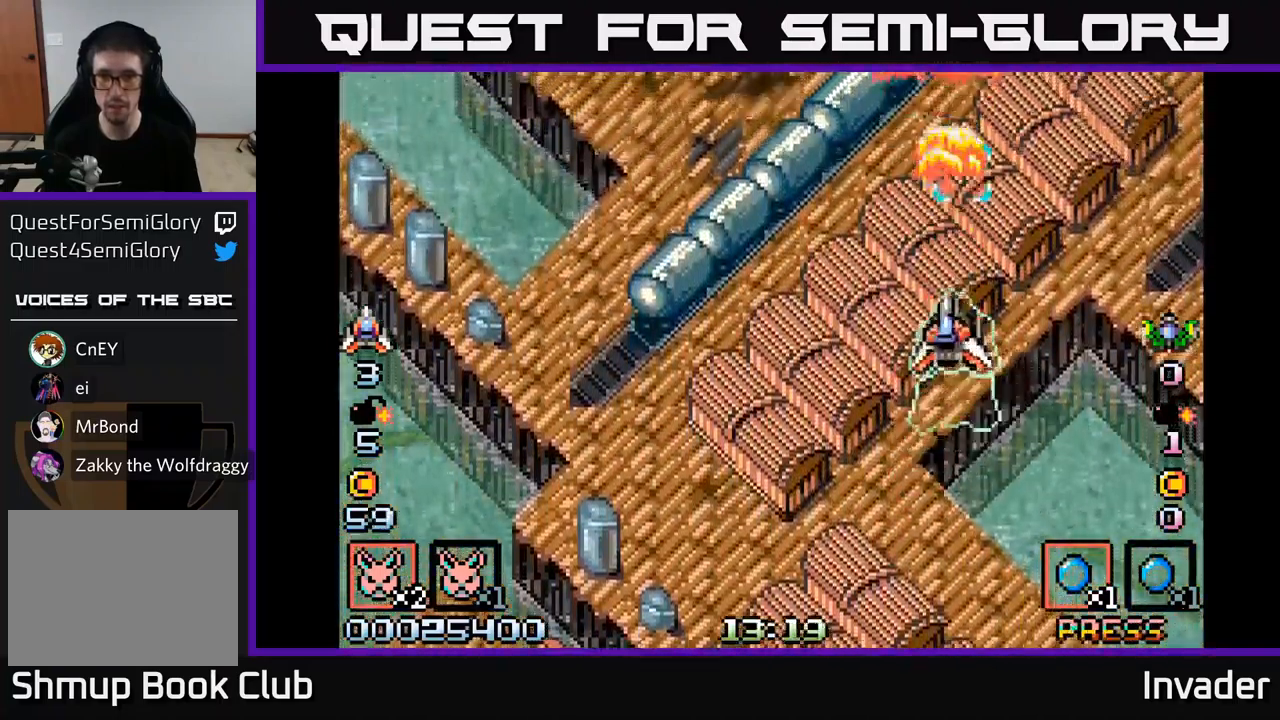
{"dt_ms": 500, "buttons": ["DPAD_LEFT"], "right_stick": "center", "events": [[17, "DPAD_LEFT", "down"], [33, "B", "down"], [33, "DPAD_UP", "up"], [133, "B", "up"], [217, "B", "down"], [217, "DPAD_DOWN", "down"], [317, "B", "up"], [367, "B", "down"], [500, "B", "up"], [500, "DPAD_DOWN", "up"]]}
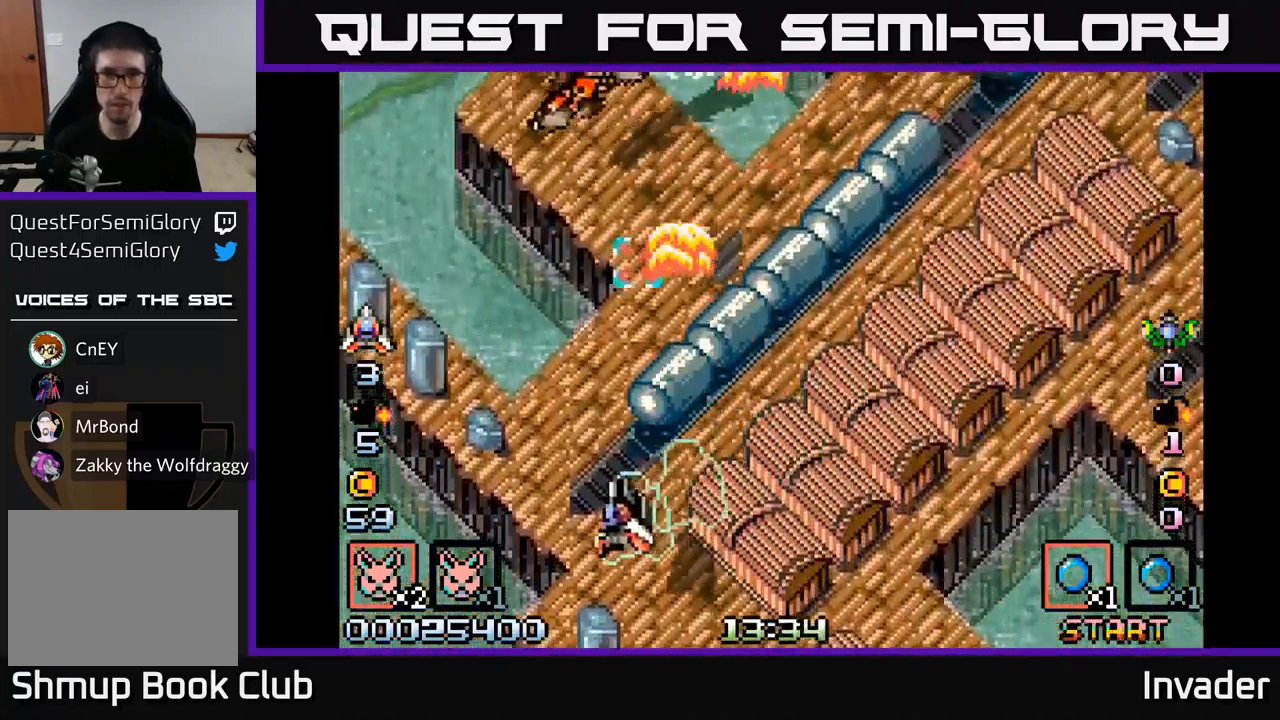
{"dt_ms": 500, "buttons": ["B"], "right_stick": "center", "events": [[50, "B", "down"], [117, "DPAD_UP", "down"], [200, "DPAD_LEFT", "up"], [300, "B", "up"], [317, "DPAD_UP", "up"], [350, "B", "down"], [433, "B", "up"], [483, "B", "down"]]}
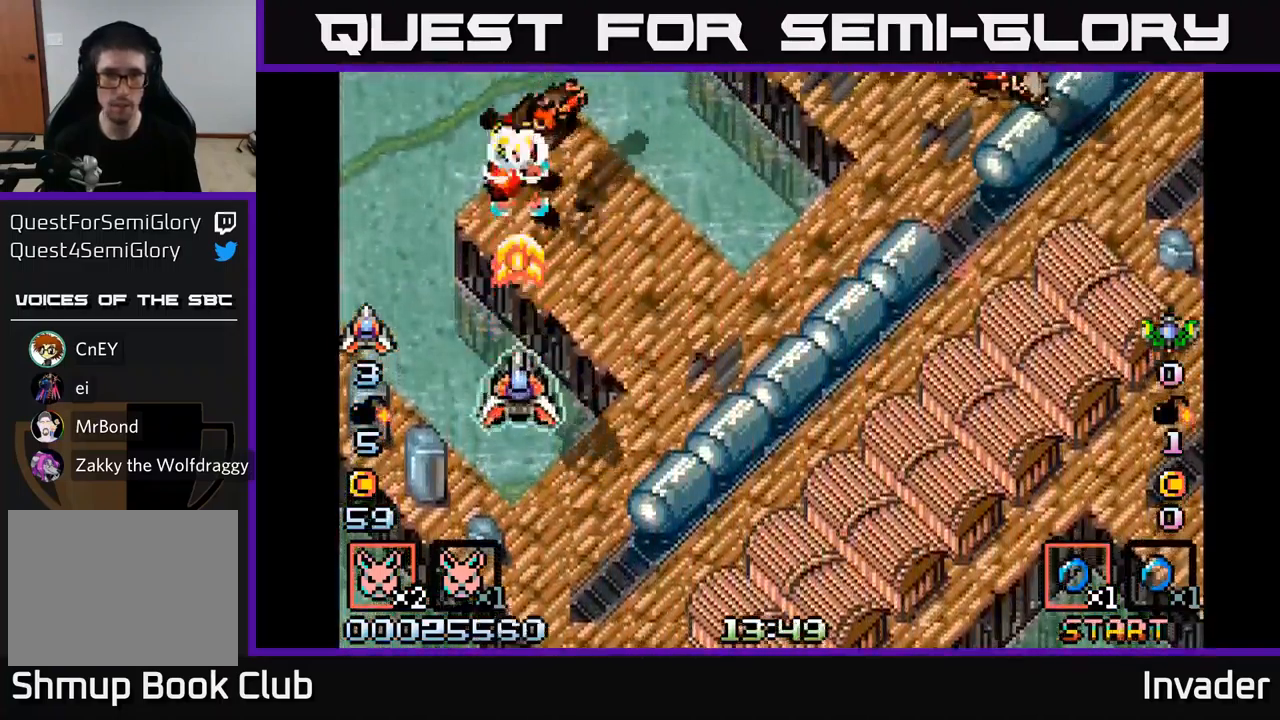
{"dt_ms": 500, "buttons": ["B", "DPAD_RIGHT"], "right_stick": "center", "events": [[67, "B", "up"], [100, "DPAD_DOWN", "down"], [117, "B", "down"], [200, "B", "up"], [267, "B", "down"], [367, "B", "up"], [417, "B", "down"], [417, "DPAD_DOWN", "up"], [483, "DPAD_RIGHT", "down"]]}
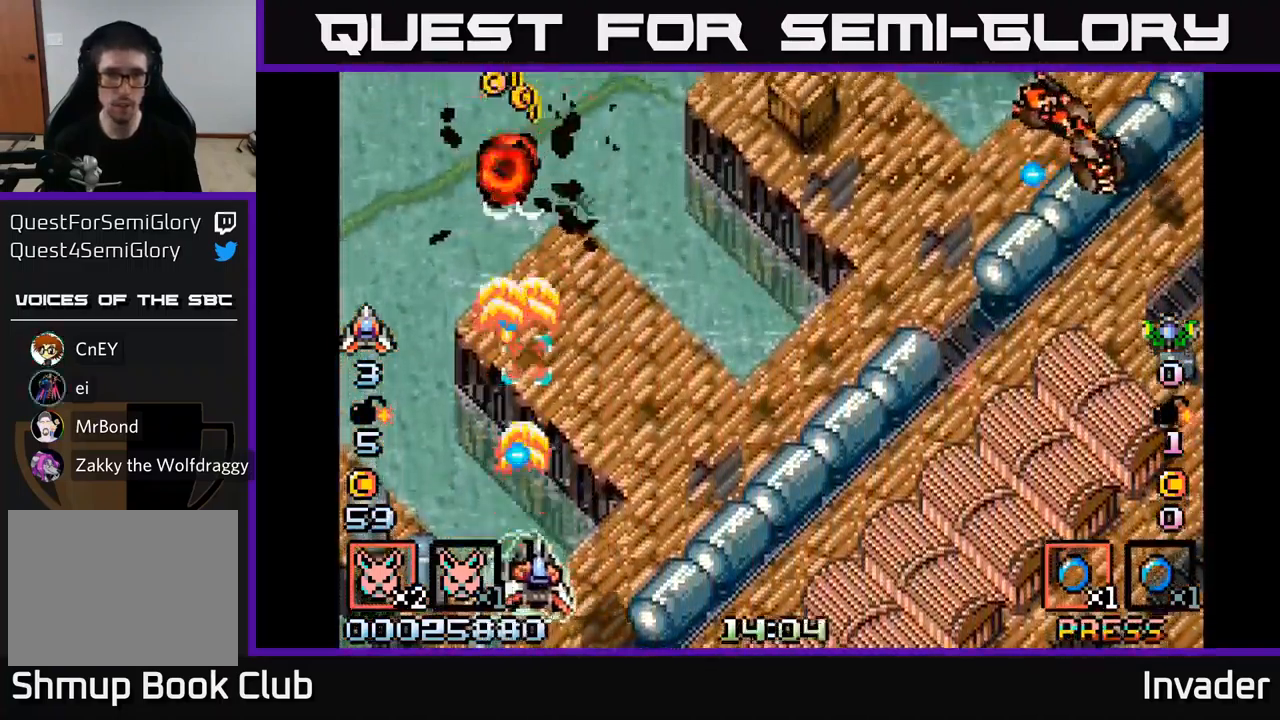
{"dt_ms": 500, "buttons": ["B", "DPAD_RIGHT"], "right_stick": "center", "events": [[17, "B", "up"], [67, "B", "down"], [183, "B", "up"], [233, "B", "down"], [367, "B", "up"], [417, "B", "down"]]}
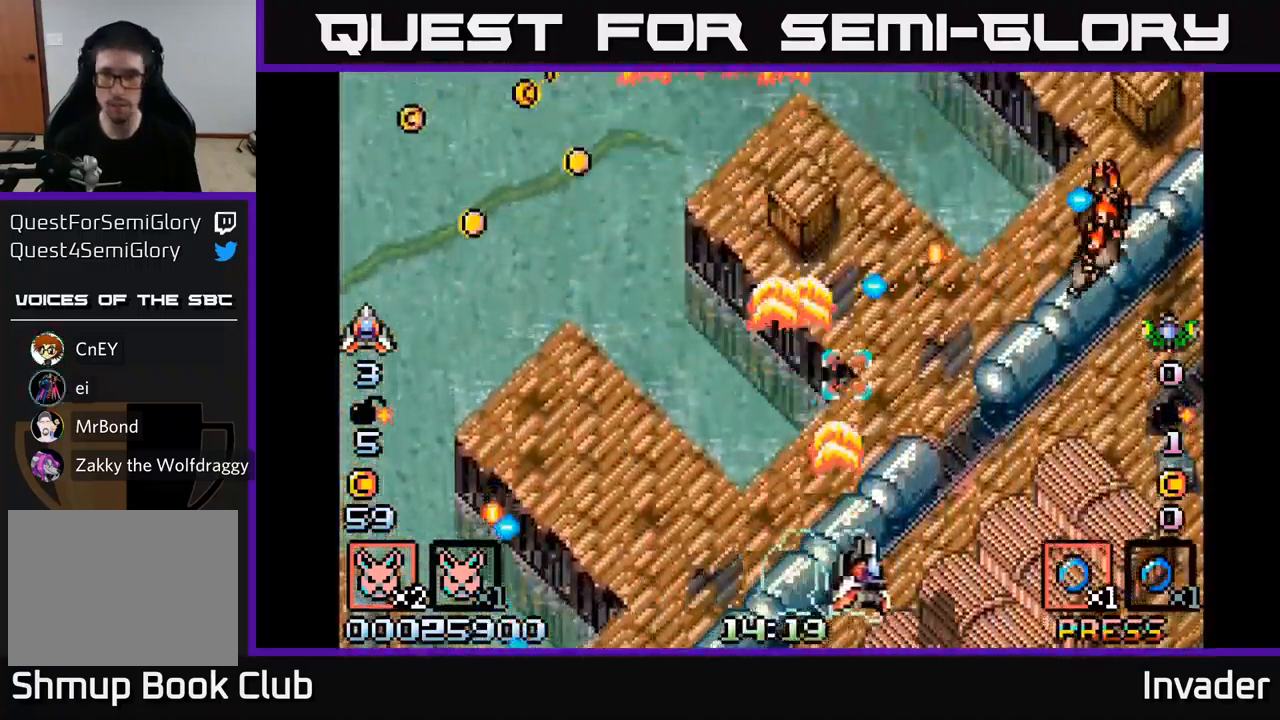
{"dt_ms": 500, "buttons": [], "right_stick": "center", "events": [[17, "B", "up"], [100, "B", "down"], [217, "B", "up"], [267, "B", "down"], [333, "DPAD_RIGHT", "up"], [350, "B", "up"], [400, "B", "down"], [483, "B", "up"]]}
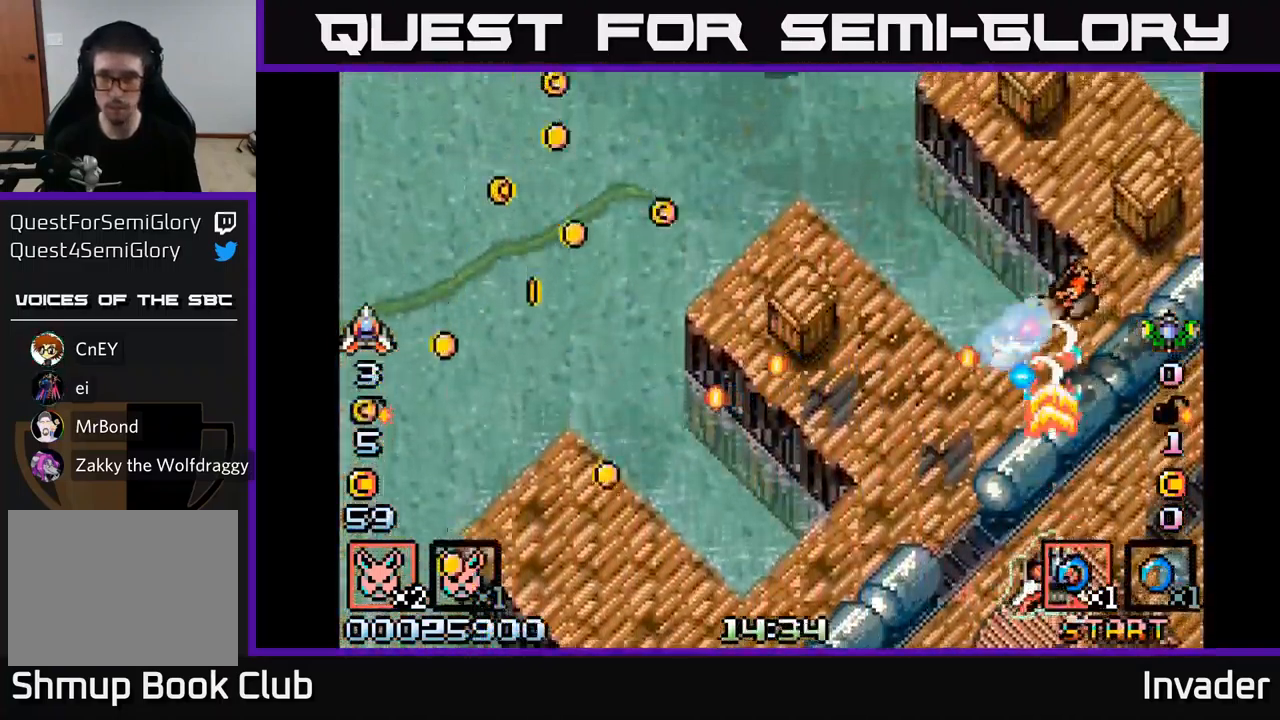
{"dt_ms": 500, "buttons": ["B", "DPAD_RIGHT"], "right_stick": "center", "events": [[33, "B", "down"], [33, "DPAD_DOWN", "down"], [33, "DPAD_LEFT", "down"], [117, "B", "up"], [150, "B", "down"], [167, "DPAD_LEFT", "up"], [217, "DPAD_DOWN", "up"], [233, "B", "up"], [267, "DPAD_LEFT", "down"], [283, "B", "down"], [350, "DPAD_LEFT", "up"], [383, "B", "up"], [433, "B", "down"], [483, "DPAD_RIGHT", "down"]]}